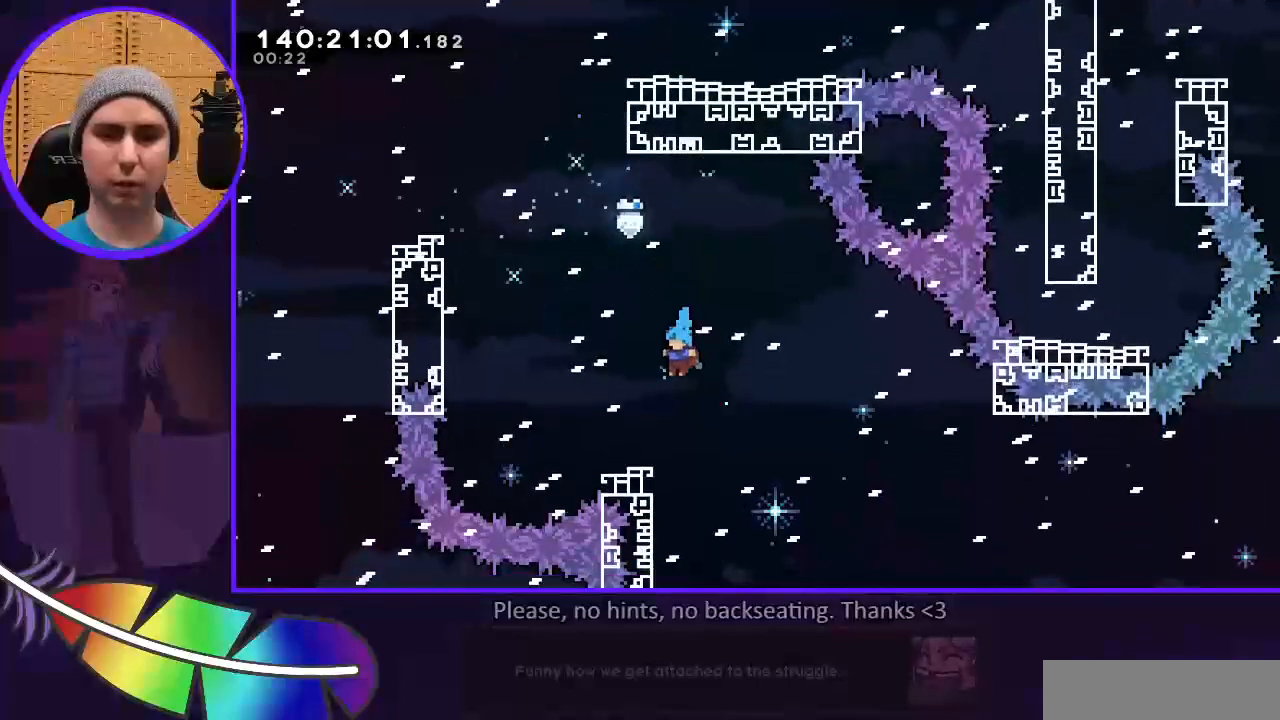
Gameplay with keyboard; each line is a JSON object with the keys held at the frame after it. "events" lists presses ("down") and releases ("up") of "d", "dash", "grab", "jump", "l", "r" and "u" between this image and that frame as [ms after this image, input, new state], when the widget could be followed in between. No other keys are recorded. Mouse input is not recorded. Key names are as the overlay labels them; some are game actions (e.g. jump) rather than physical keys. Not read: other_keys.
{"keys": ["dash", "jump", "l", "u"], "events": [[300, "jump", "down"], [500, "dash", "down"], [500, "u", "down"]]}
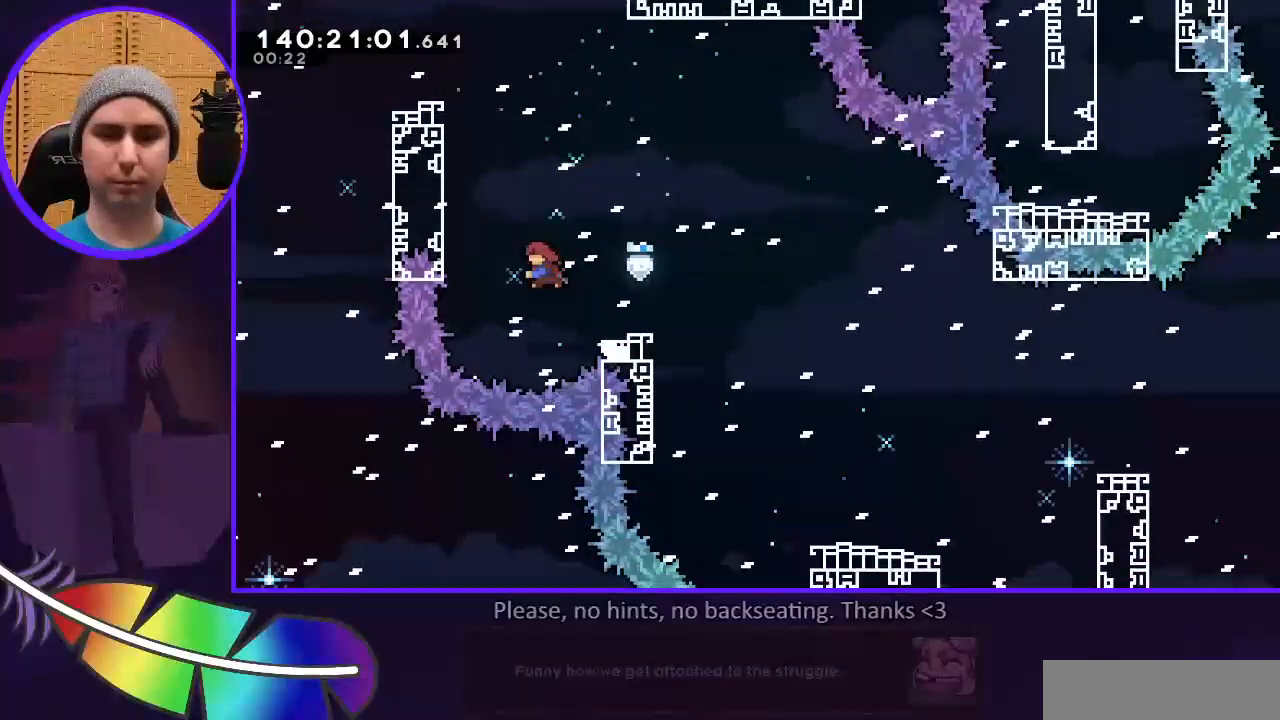
{"keys": ["grab", "jump", "l", "u"], "events": [[167, "dash", "up"], [167, "jump", "up"], [233, "grab", "down"], [267, "jump", "down"]]}
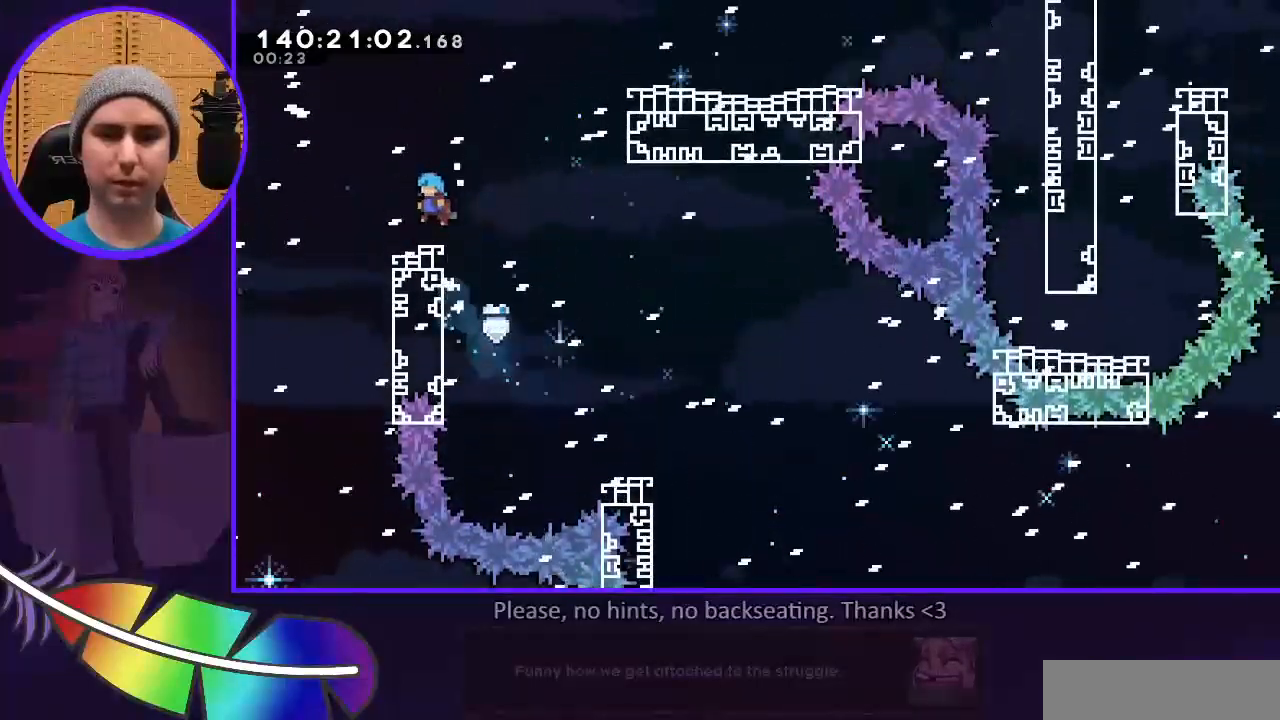
{"keys": ["jump", "r"], "events": [[67, "grab", "up"], [67, "jump", "up"], [100, "l", "up"], [100, "u", "up"], [233, "r", "down"], [333, "jump", "down"]]}
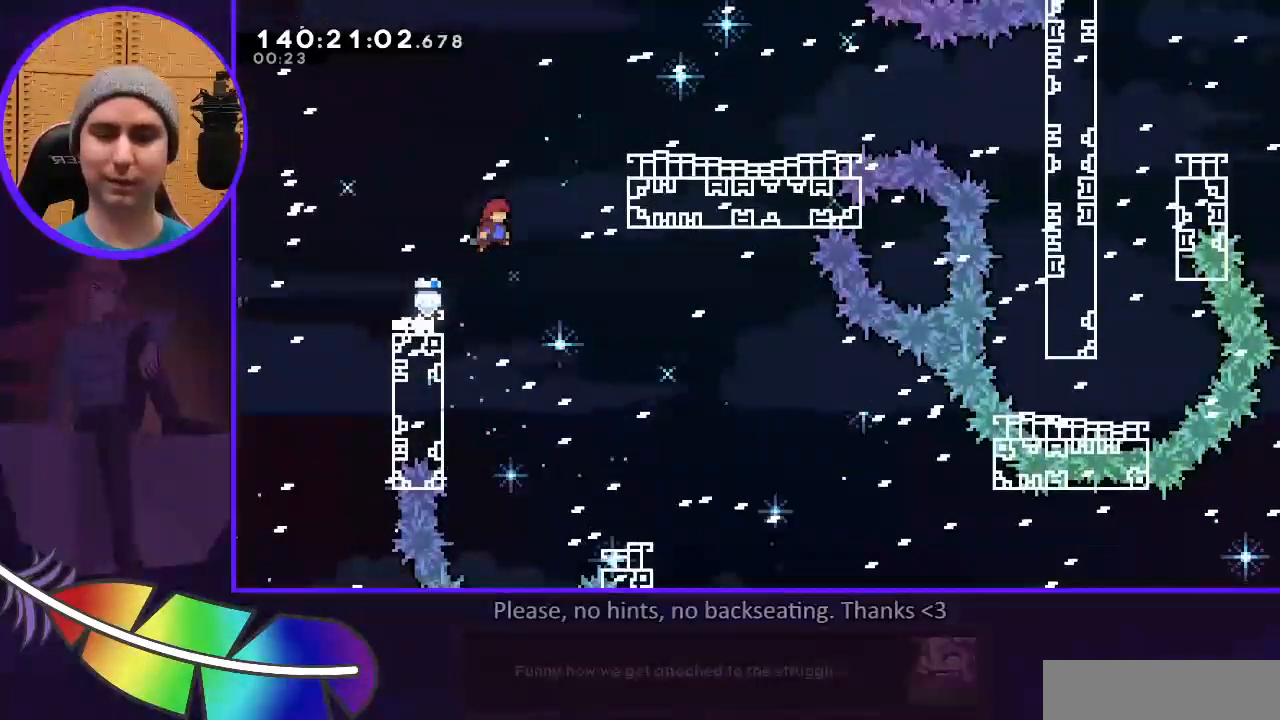
{"keys": ["grab", "r", "u"], "events": [[67, "dash", "down"], [67, "u", "down"], [367, "grab", "down"], [433, "dash", "up"], [433, "jump", "up"]]}
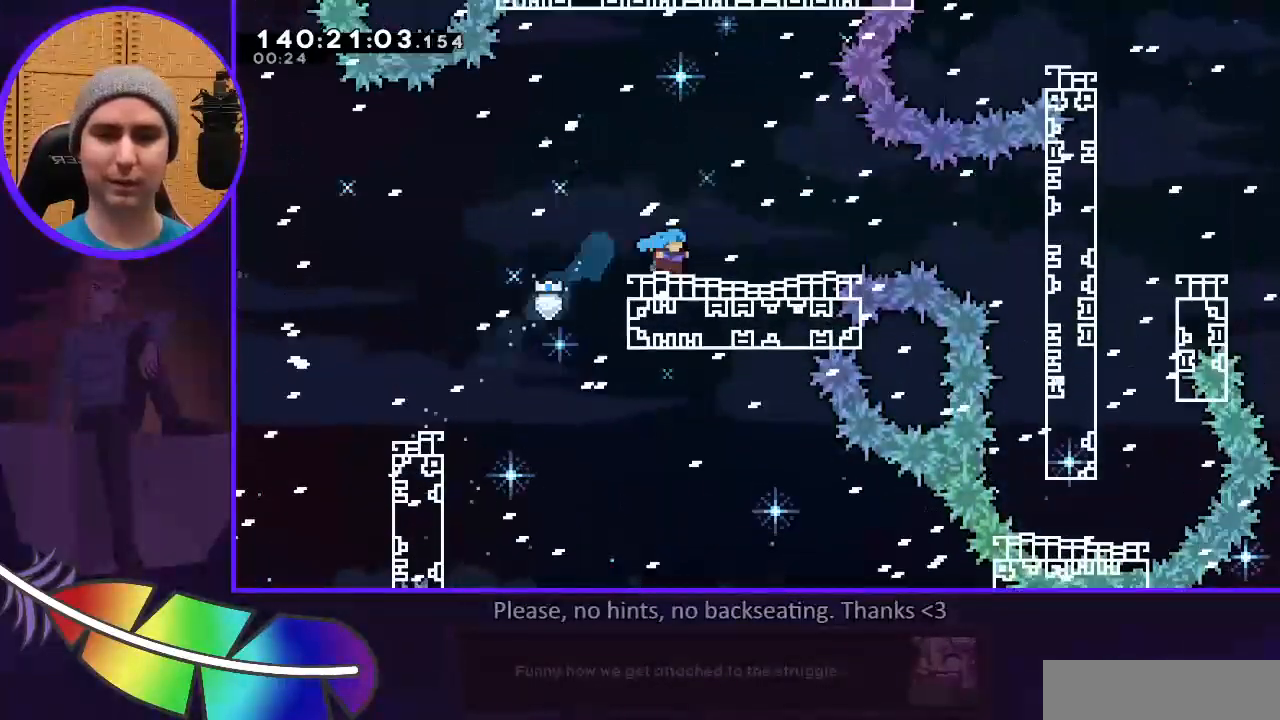
{"keys": [], "events": [[33, "grab", "up"], [33, "u", "up"], [233, "r", "up"]]}
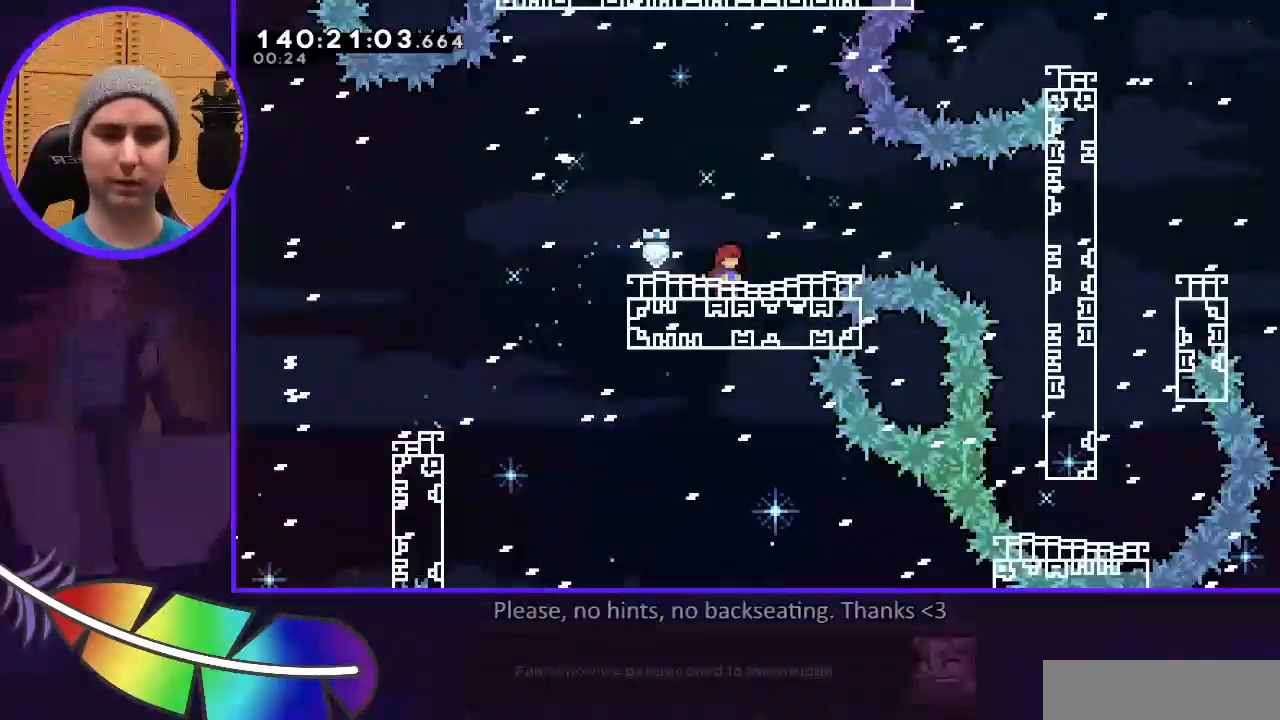
{"keys": ["jump", "r"], "events": [[233, "r", "down"], [467, "jump", "down"]]}
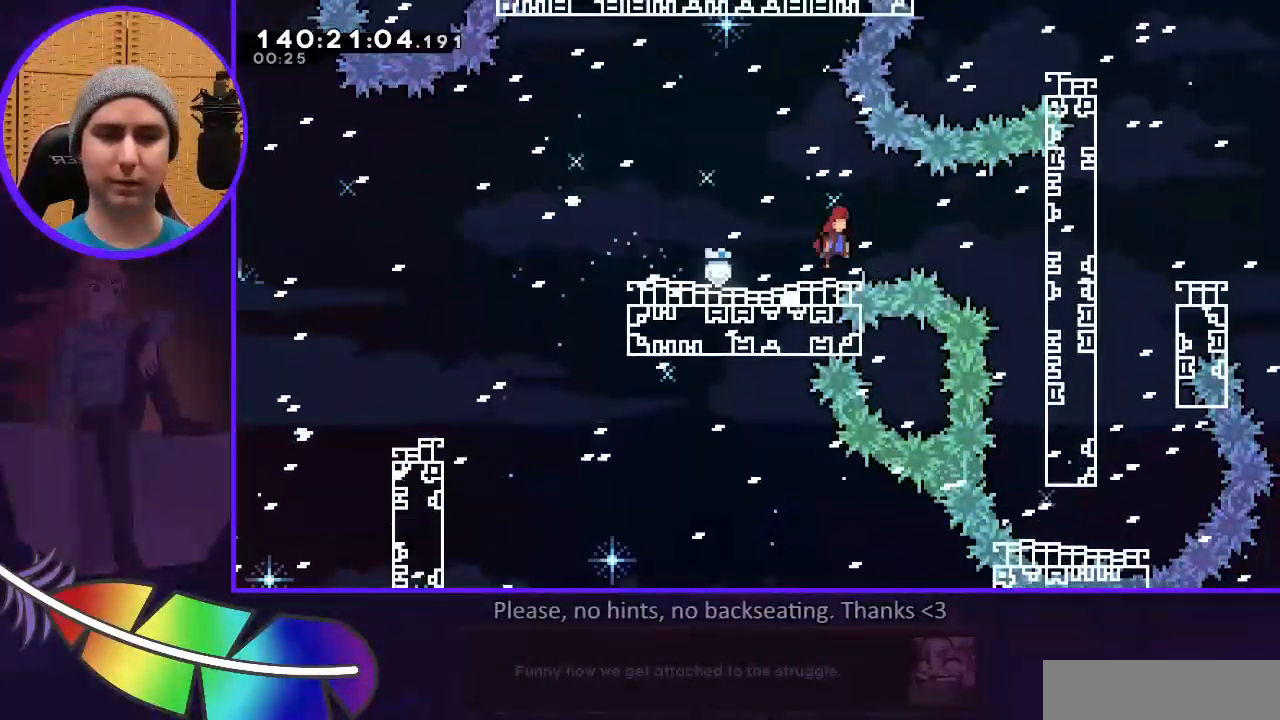
{"keys": [], "events": [[67, "jump", "up"], [167, "dash", "down"], [200, "dash", "up"], [500, "r", "up"]]}
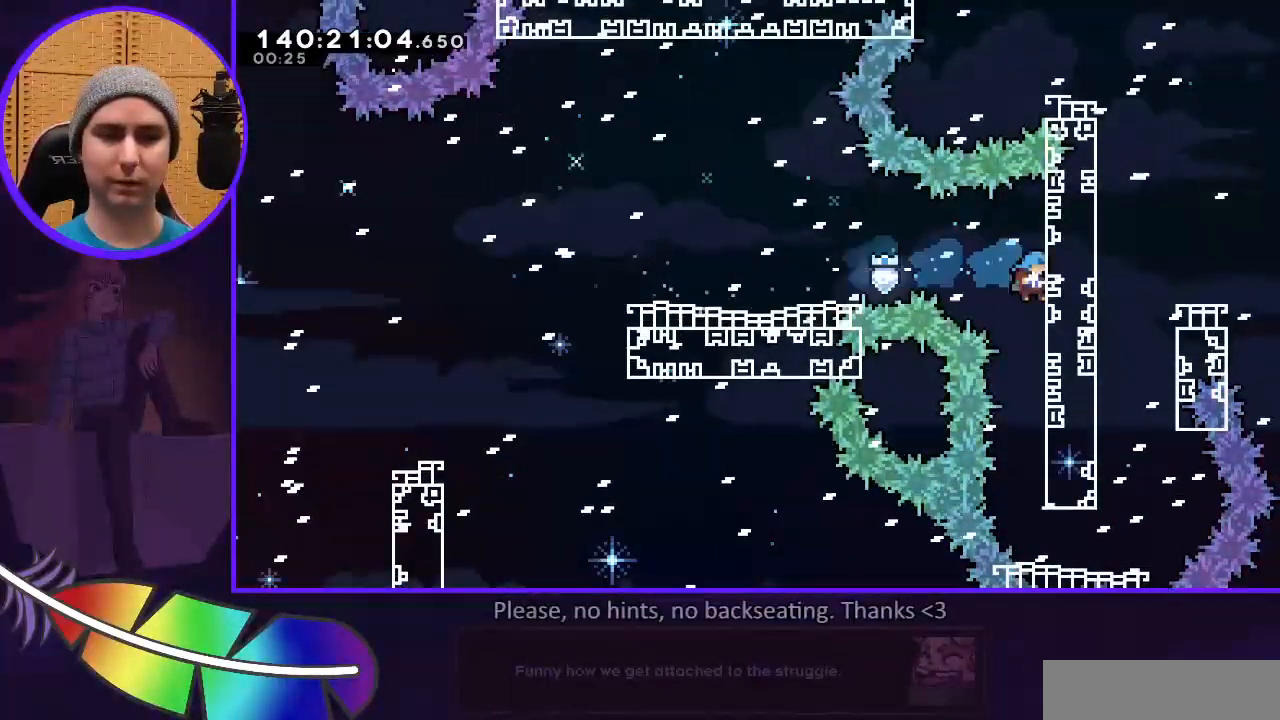
{"keys": ["r"], "events": [[433, "r", "down"]]}
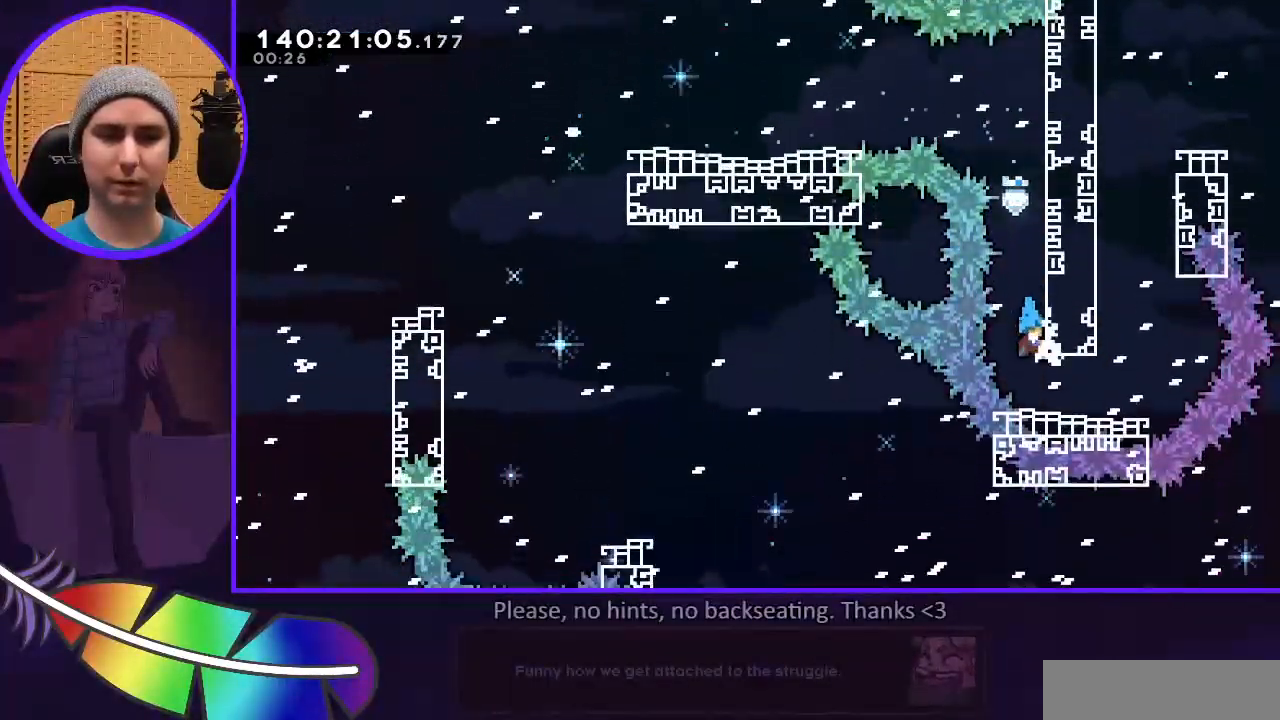
{"keys": ["r"], "events": []}
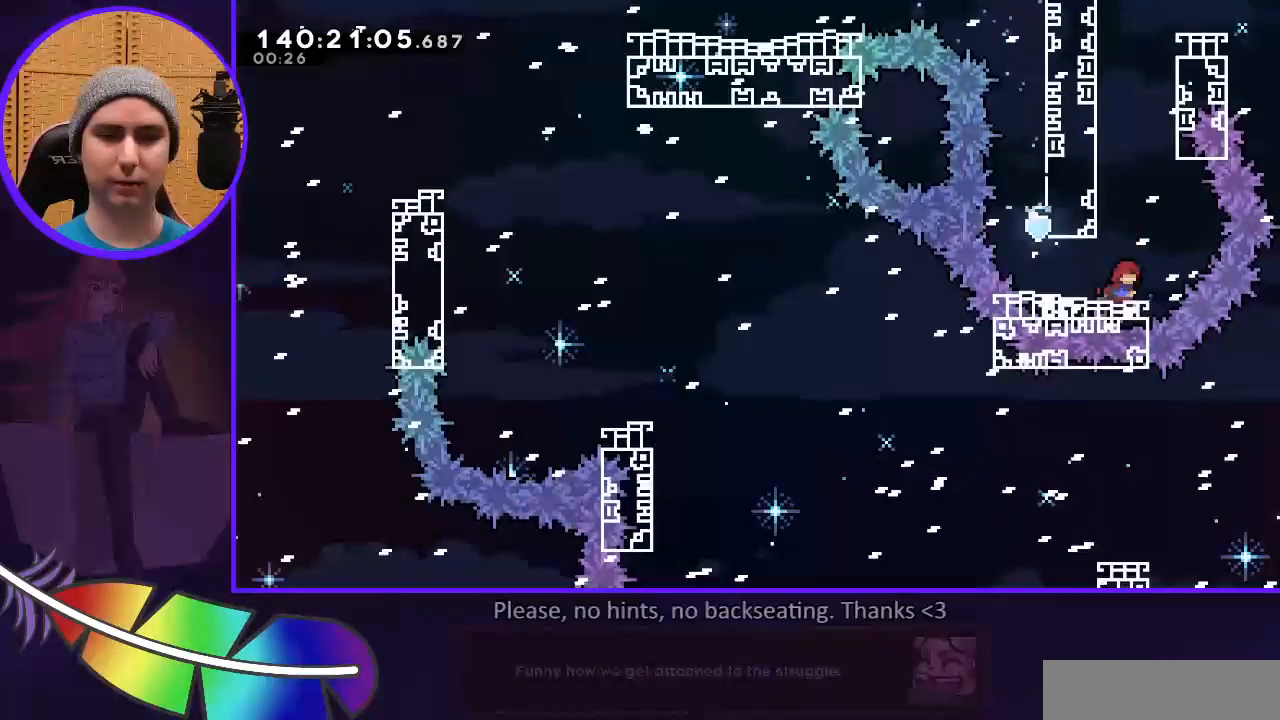
{"keys": ["dash", "u"], "events": [[67, "r", "up"], [100, "jump", "down"], [267, "l", "down"], [400, "dash", "down"], [400, "jump", "up"], [400, "l", "up"], [400, "u", "down"]]}
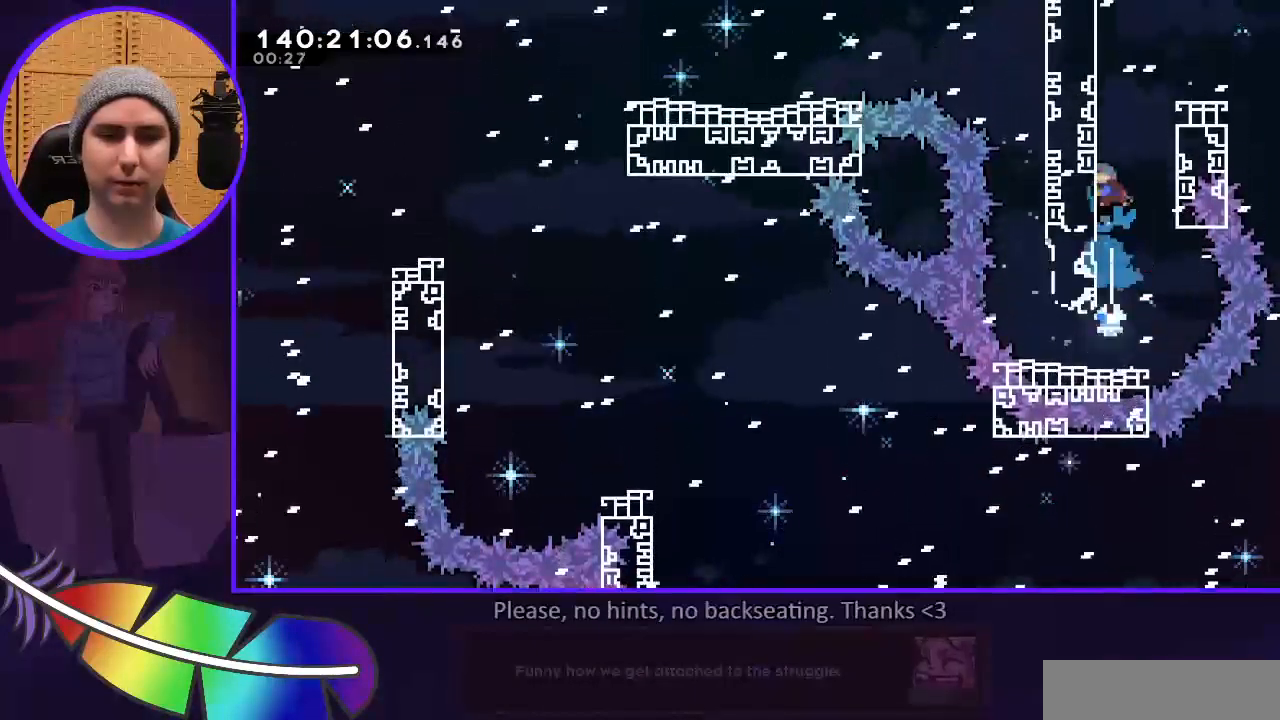
{"keys": ["grab", "r", "u"], "events": [[167, "dash", "up"], [233, "grab", "down"], [233, "jump", "down"], [233, "l", "down"], [467, "jump", "up"], [467, "l", "up"], [500, "r", "down"]]}
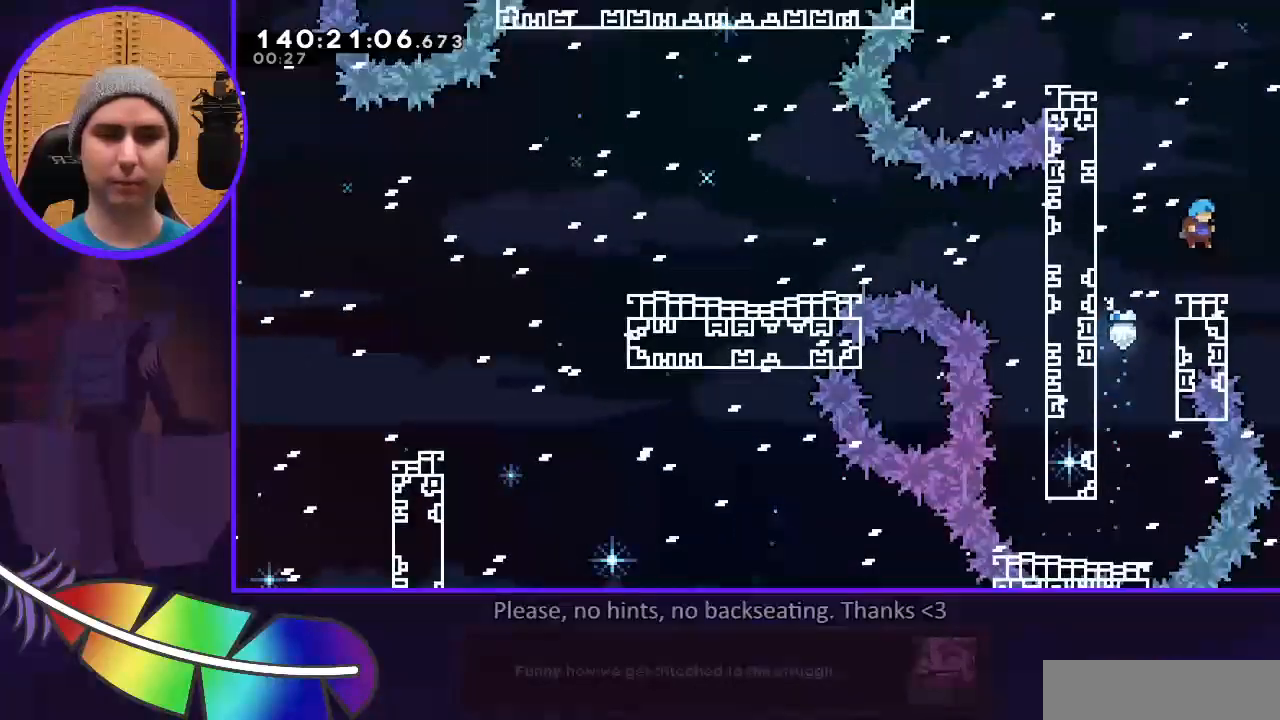
{"keys": ["jump", "l"], "events": [[100, "grab", "up"], [100, "l", "down"], [133, "r", "up"], [333, "l", "up"], [333, "u", "up"], [433, "jump", "down"], [467, "l", "down"]]}
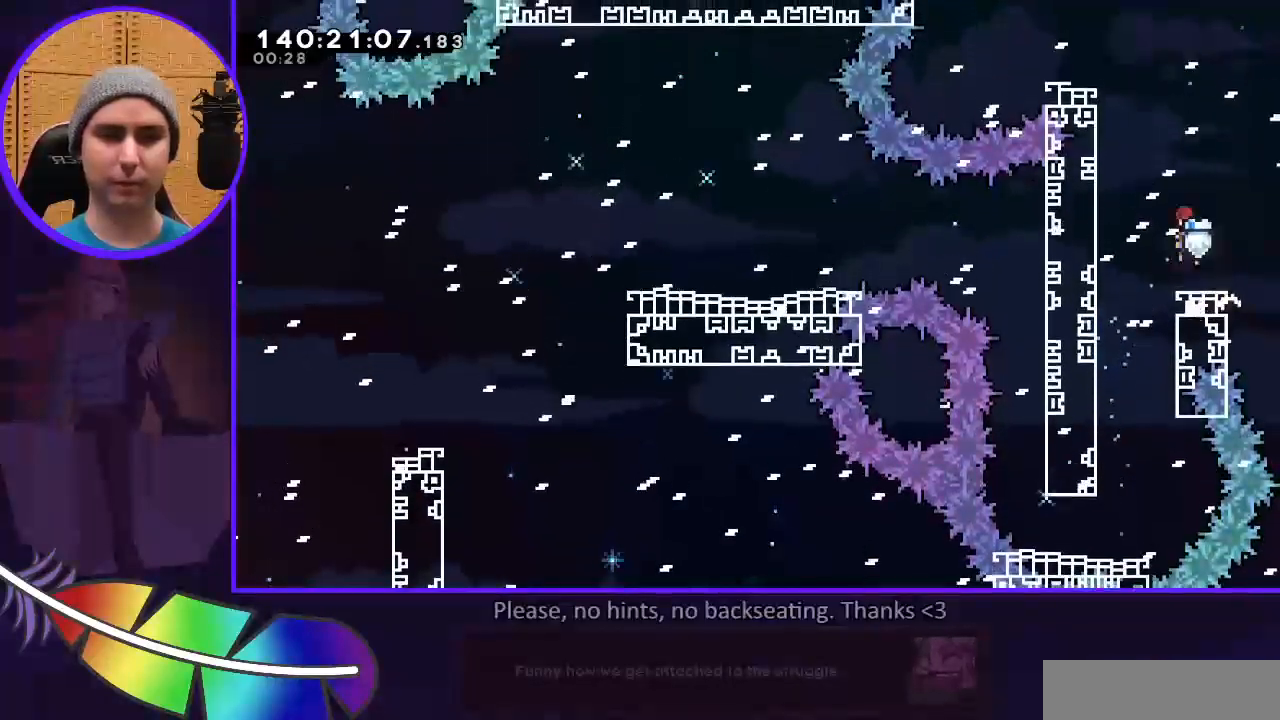
{"keys": ["dash", "l", "u"], "events": [[300, "dash", "down"], [300, "jump", "up"], [300, "u", "down"], [367, "l", "up"], [500, "l", "down"]]}
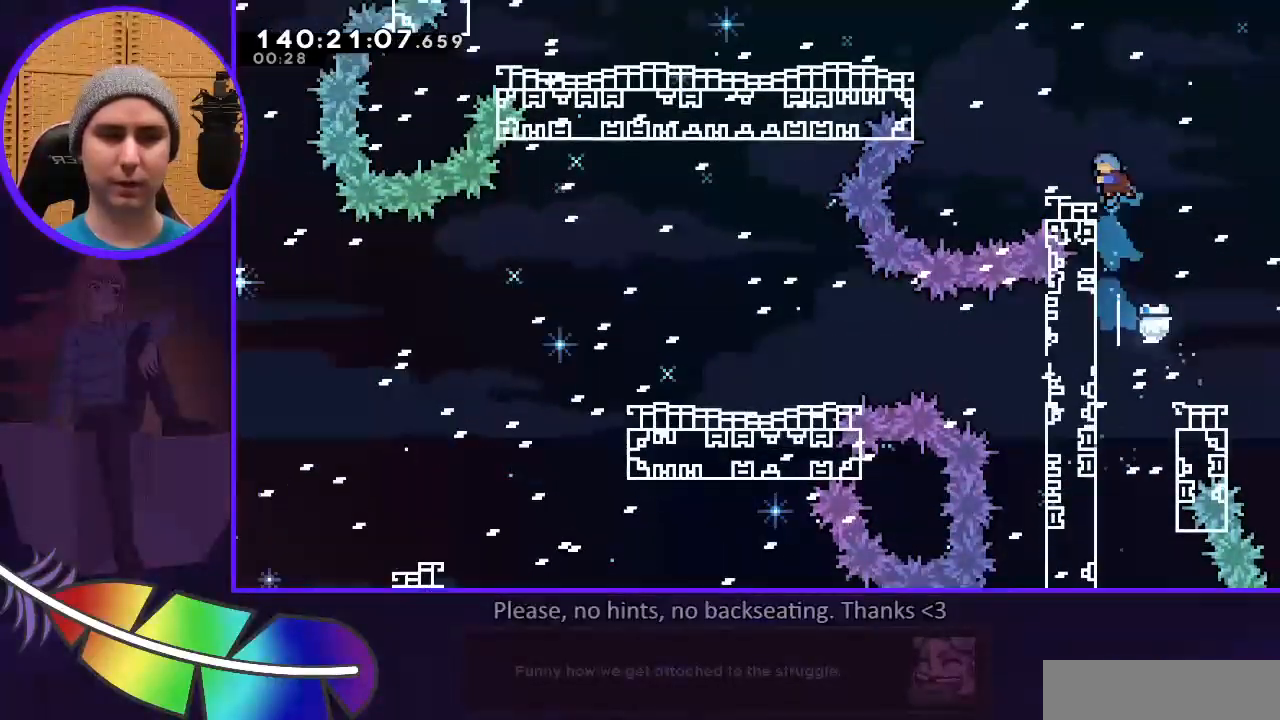
{"keys": ["jump", "l"], "events": [[133, "u", "up"], [167, "dash", "up"], [233, "l", "up"], [400, "l", "down"], [433, "jump", "down"]]}
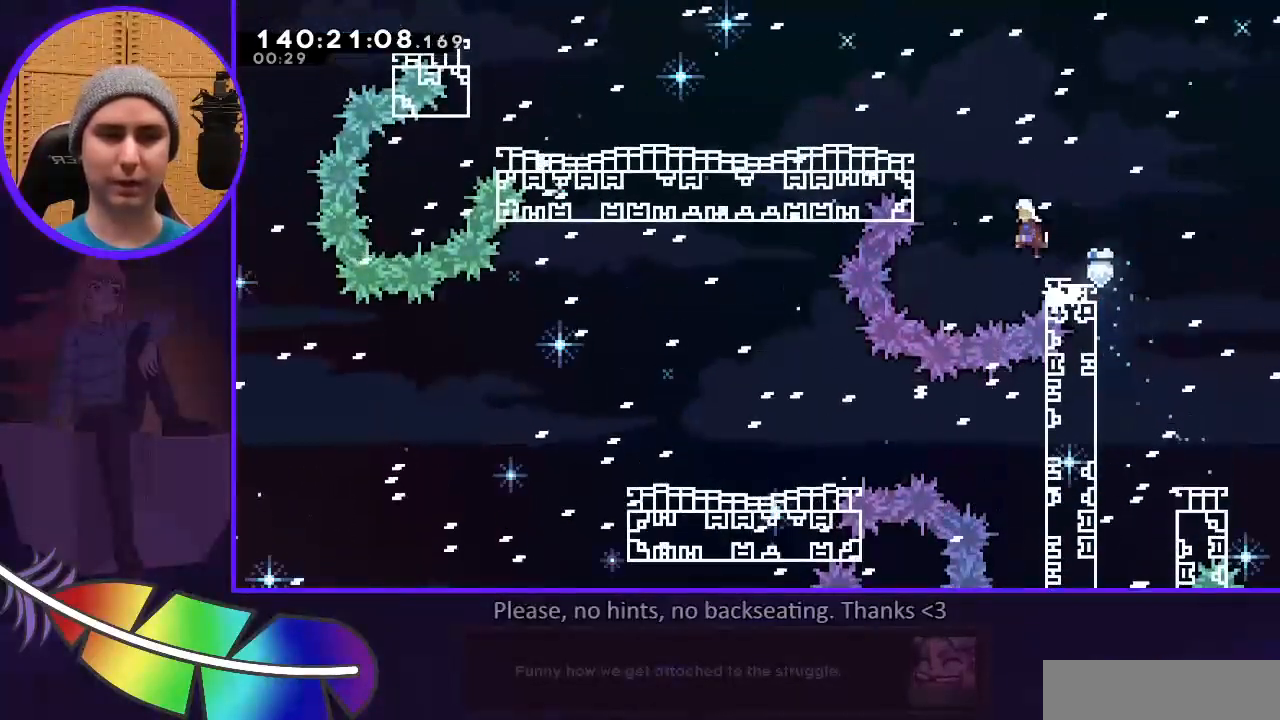
{"keys": ["l"], "events": [[133, "dash", "down"], [133, "u", "down"], [267, "u", "up"], [333, "dash", "up"], [333, "jump", "up"]]}
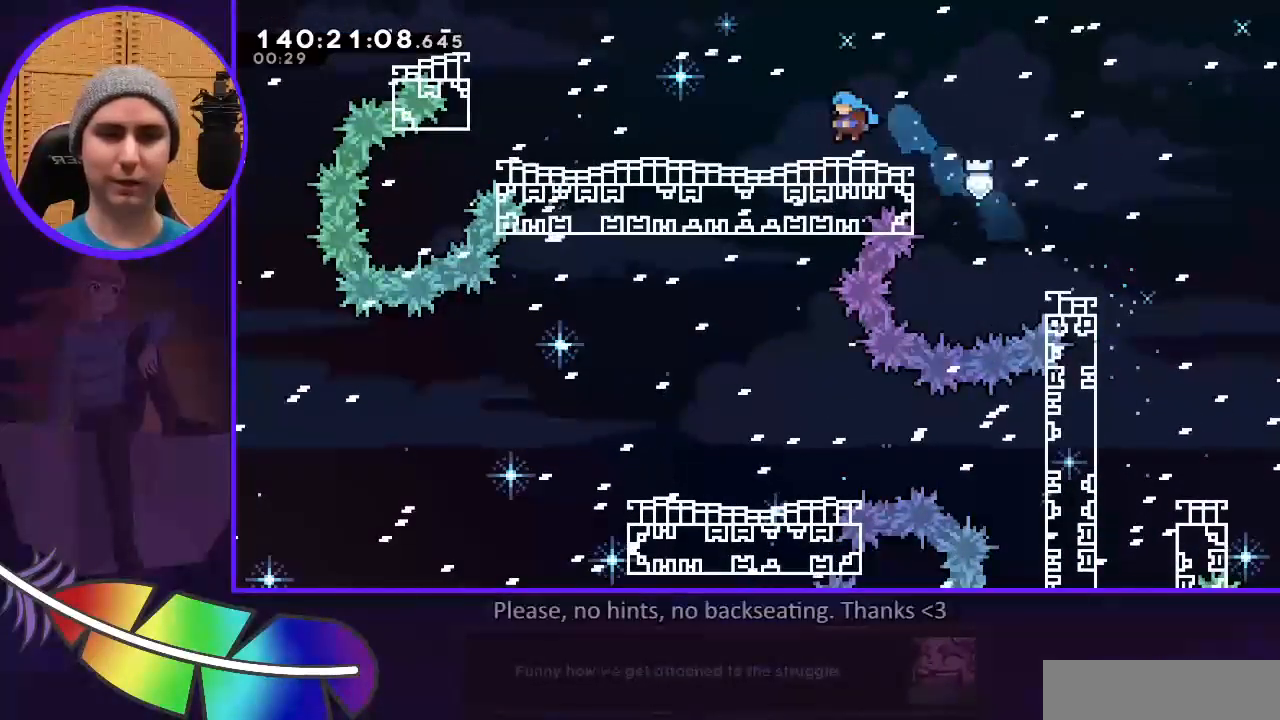
{"keys": ["l"], "events": []}
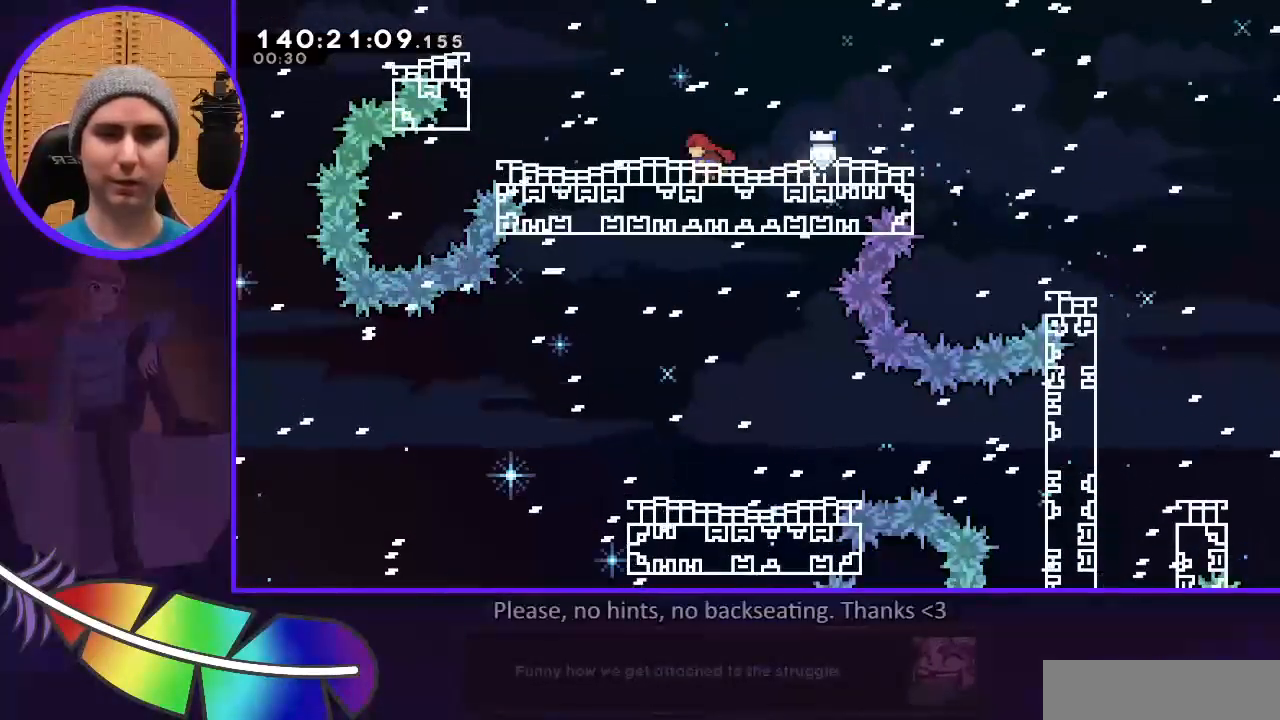
{"keys": ["dash", "jump", "u"], "events": [[133, "jump", "down"], [367, "dash", "down"], [367, "u", "down"], [400, "l", "up"]]}
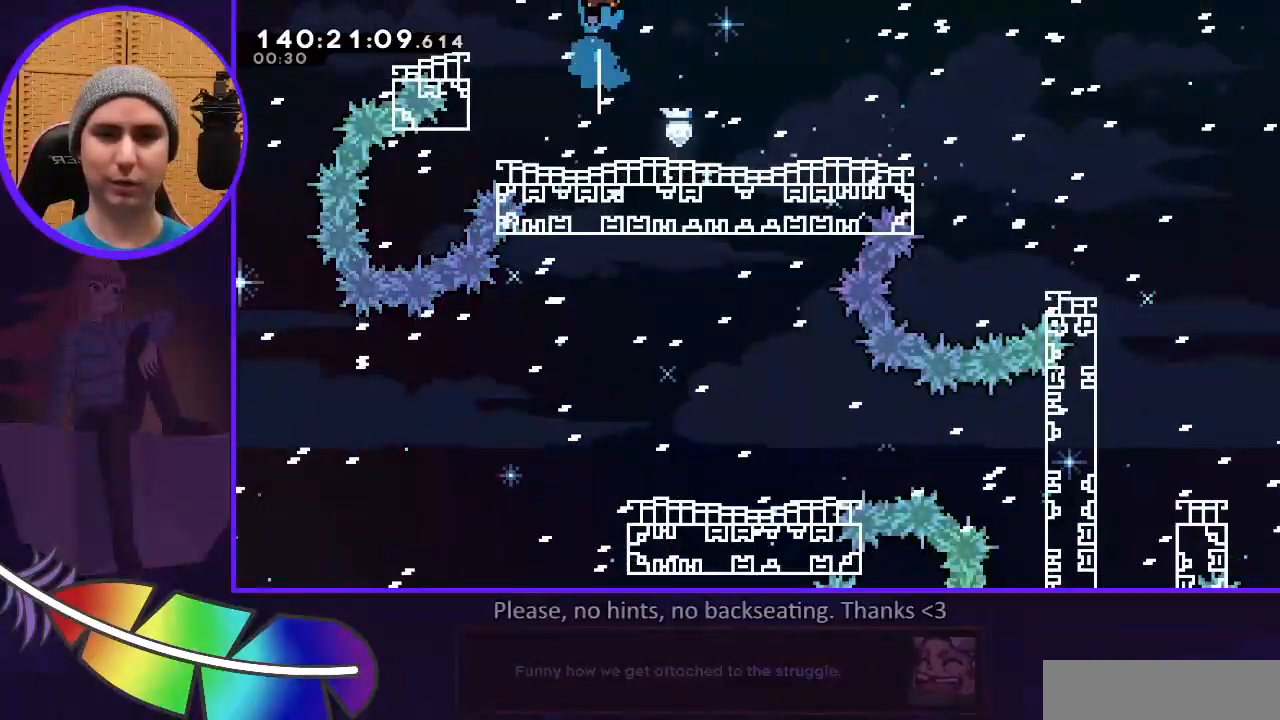
{"keys": [], "events": [[67, "u", "up"], [100, "dash", "up"], [100, "jump", "up"]]}
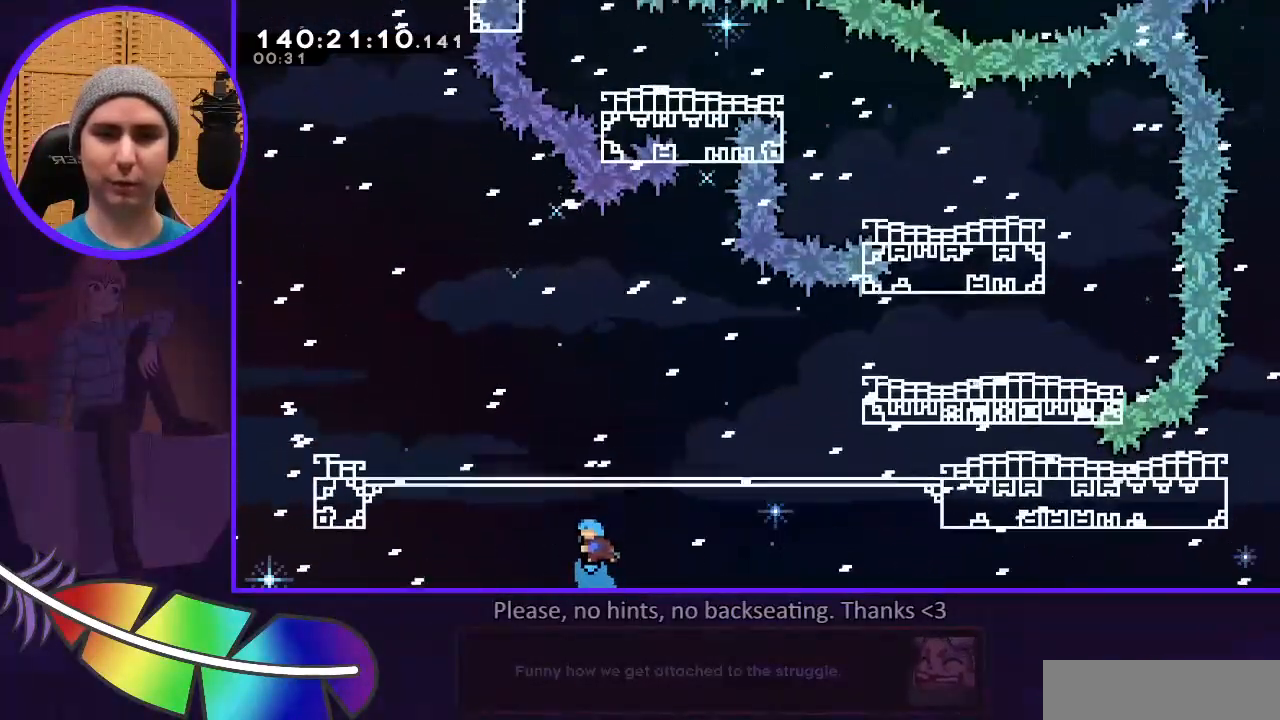
{"keys": ["r"], "events": [[300, "r", "down"]]}
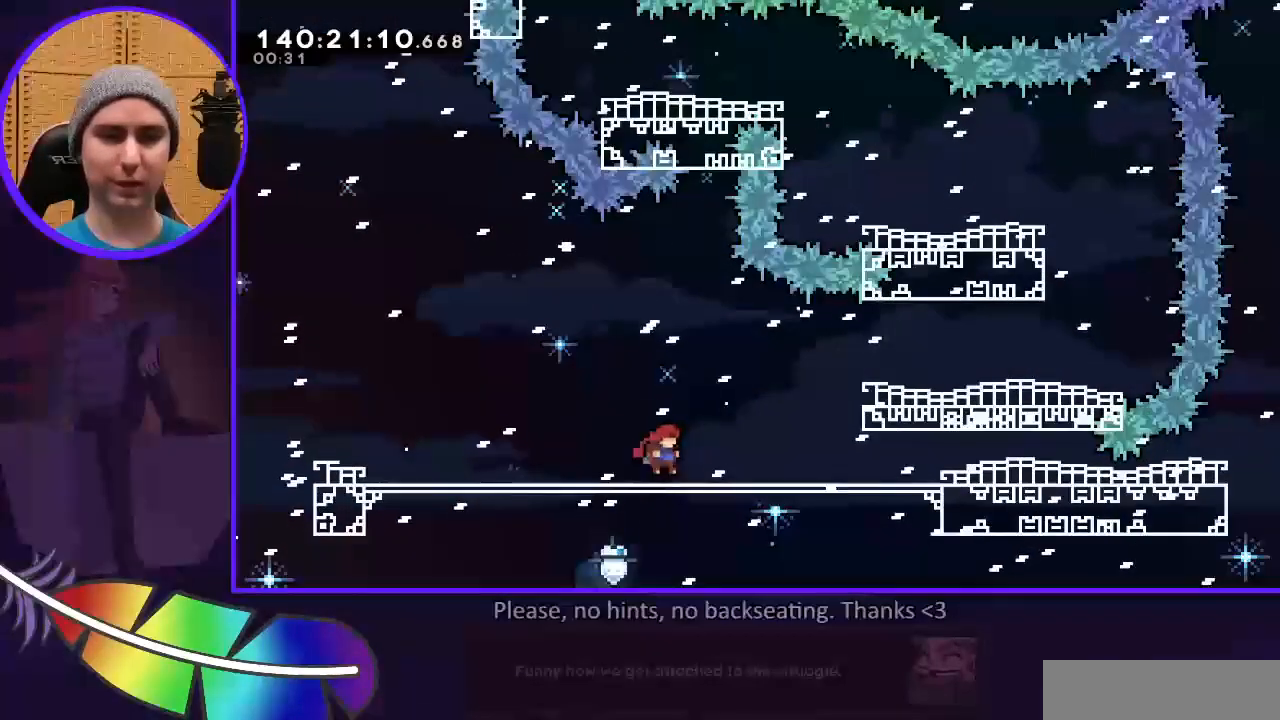
{"keys": ["jump", "r"], "events": [[100, "r", "up"], [267, "r", "down"], [433, "jump", "down"]]}
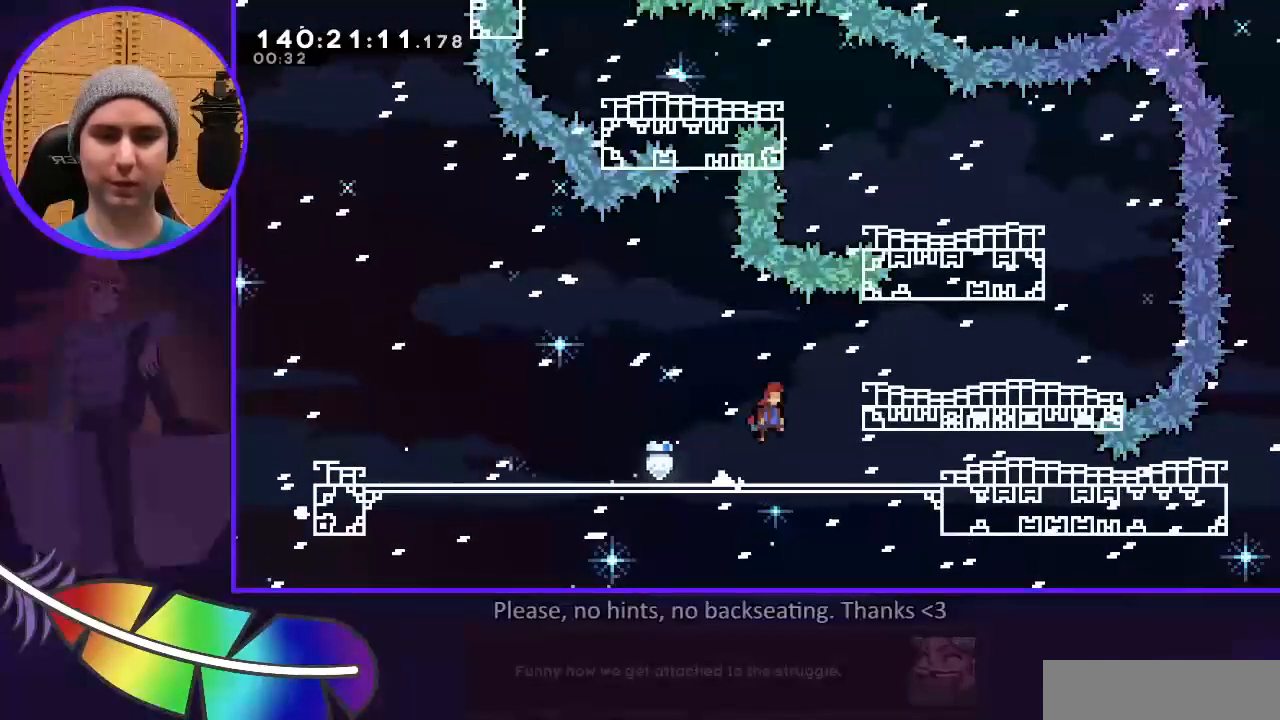
{"keys": ["r"], "events": [[233, "jump", "up"], [300, "dash", "down"], [300, "u", "down"], [367, "dash", "up"], [433, "u", "up"]]}
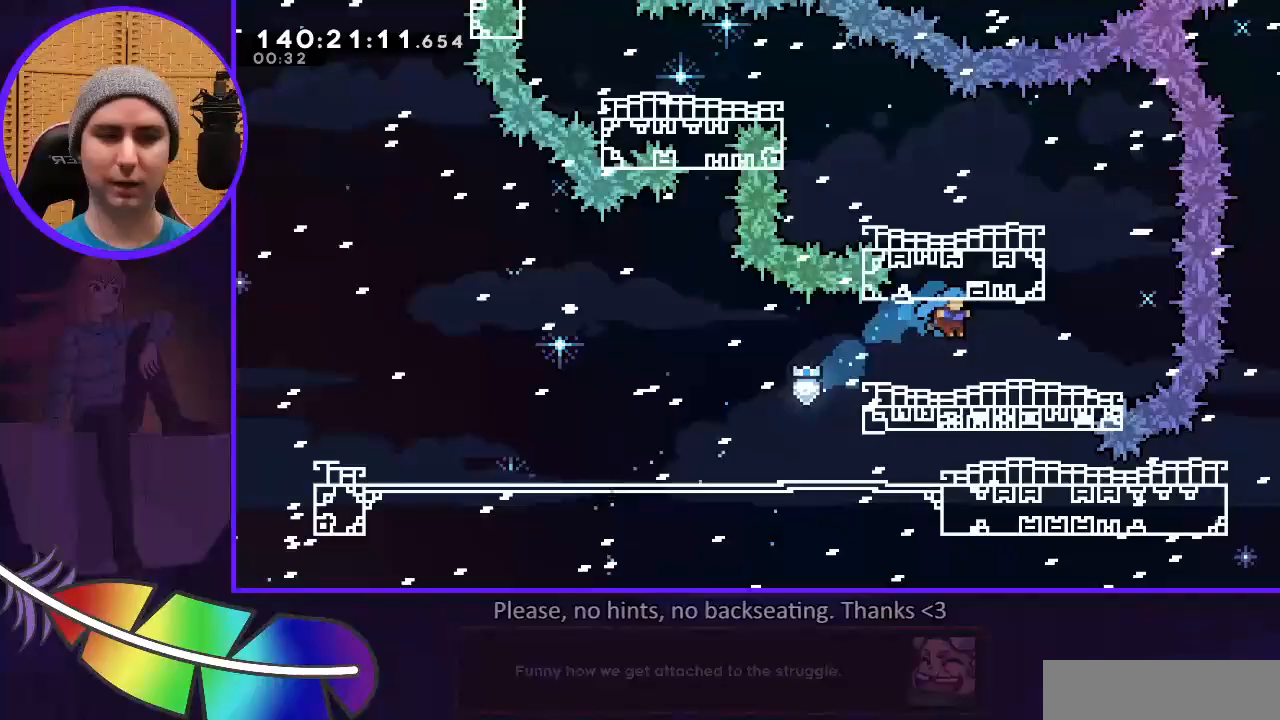
{"keys": ["jump", "r"], "events": [[400, "jump", "down"]]}
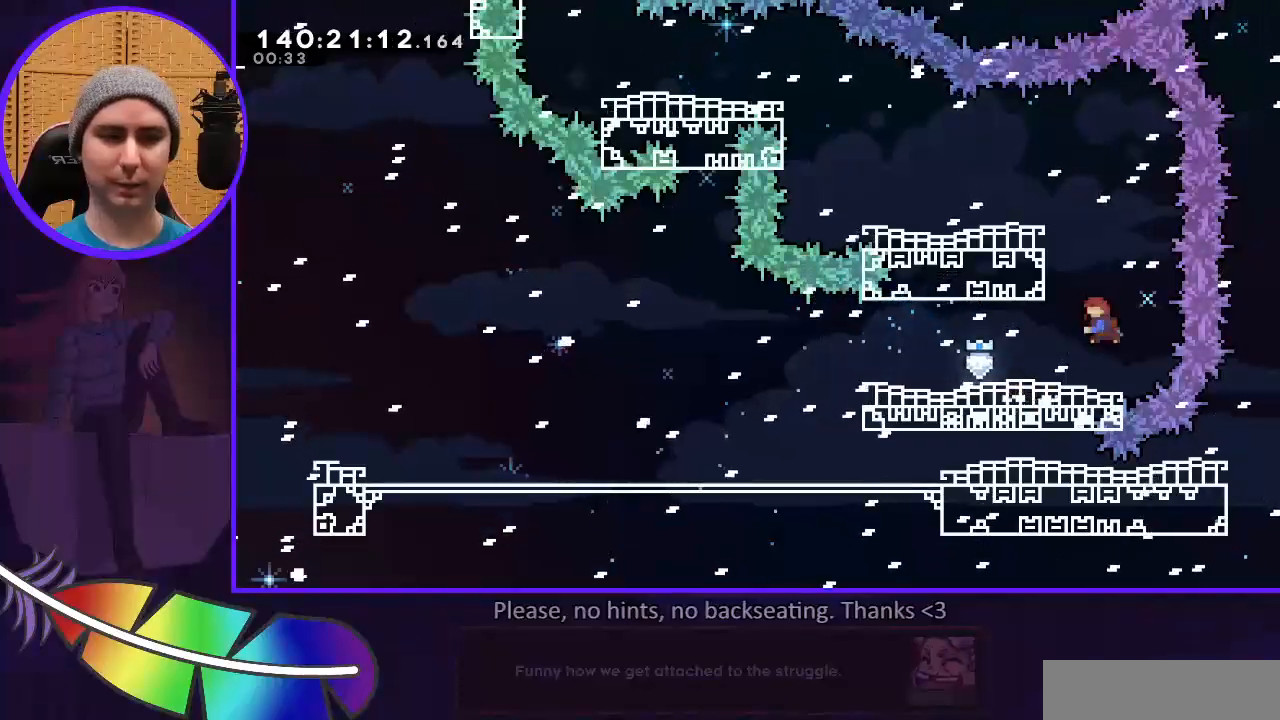
{"keys": ["l"], "events": [[33, "dash", "down"], [33, "l", "down"], [33, "r", "up"], [100, "u", "down"], [233, "dash", "up"], [267, "jump", "up"], [267, "u", "up"], [333, "l", "up"], [400, "l", "down"]]}
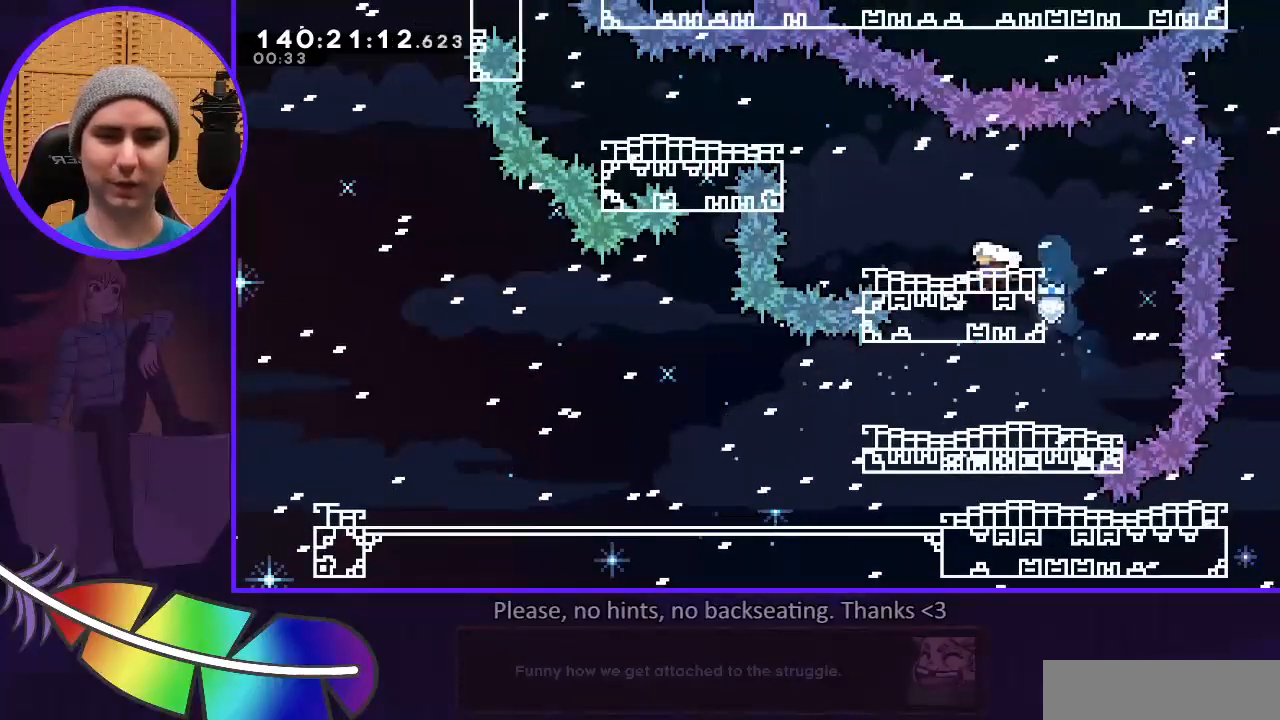
{"keys": ["dash", "grab", "l", "u"], "events": [[267, "jump", "down"], [433, "jump", "up"], [433, "u", "down"], [467, "dash", "down"], [467, "grab", "down"]]}
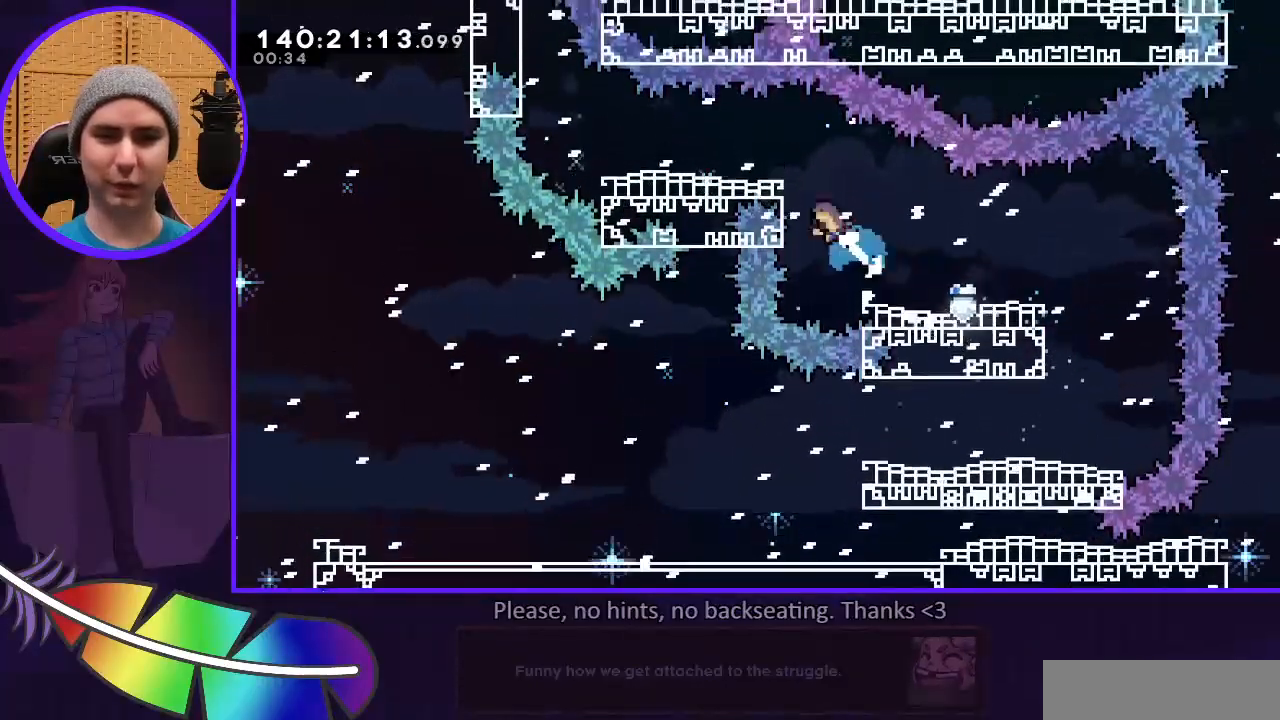
{"keys": [], "events": [[100, "dash", "up"], [367, "grab", "up"], [367, "u", "up"], [400, "l", "up"]]}
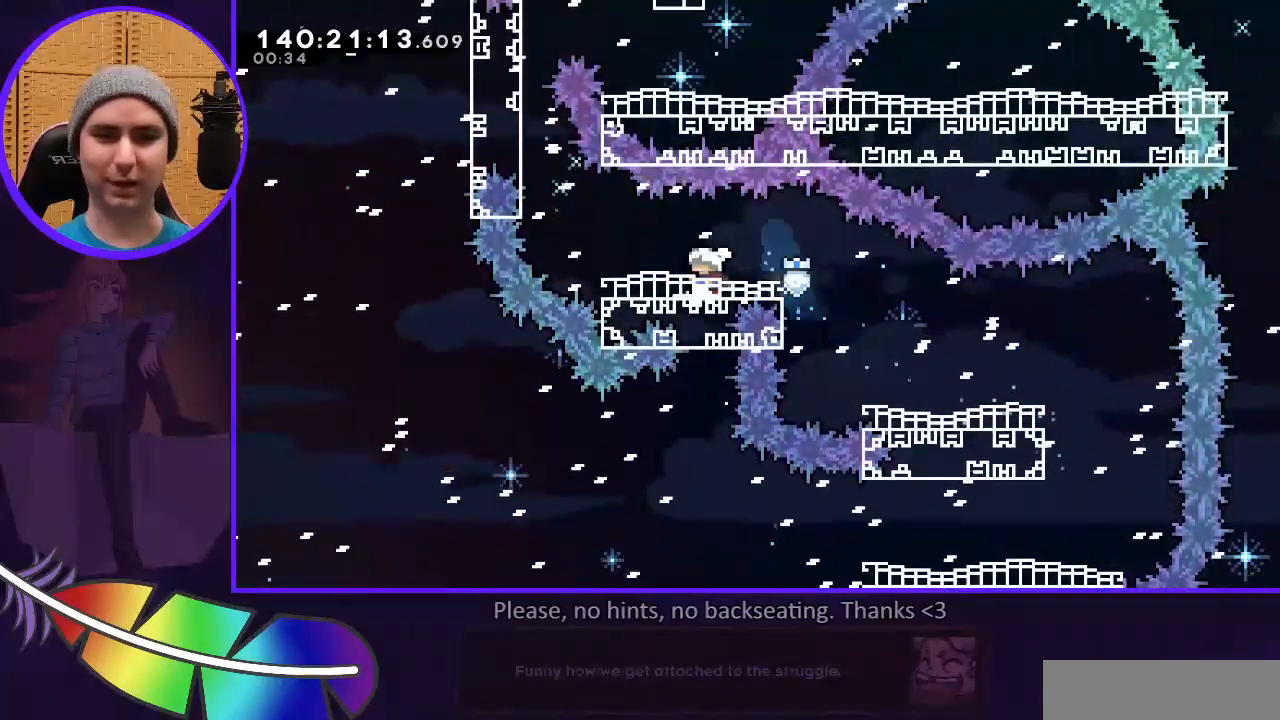
{"keys": [], "events": [[100, "l", "down"], [167, "l", "up"], [333, "l", "down"], [367, "l", "up"]]}
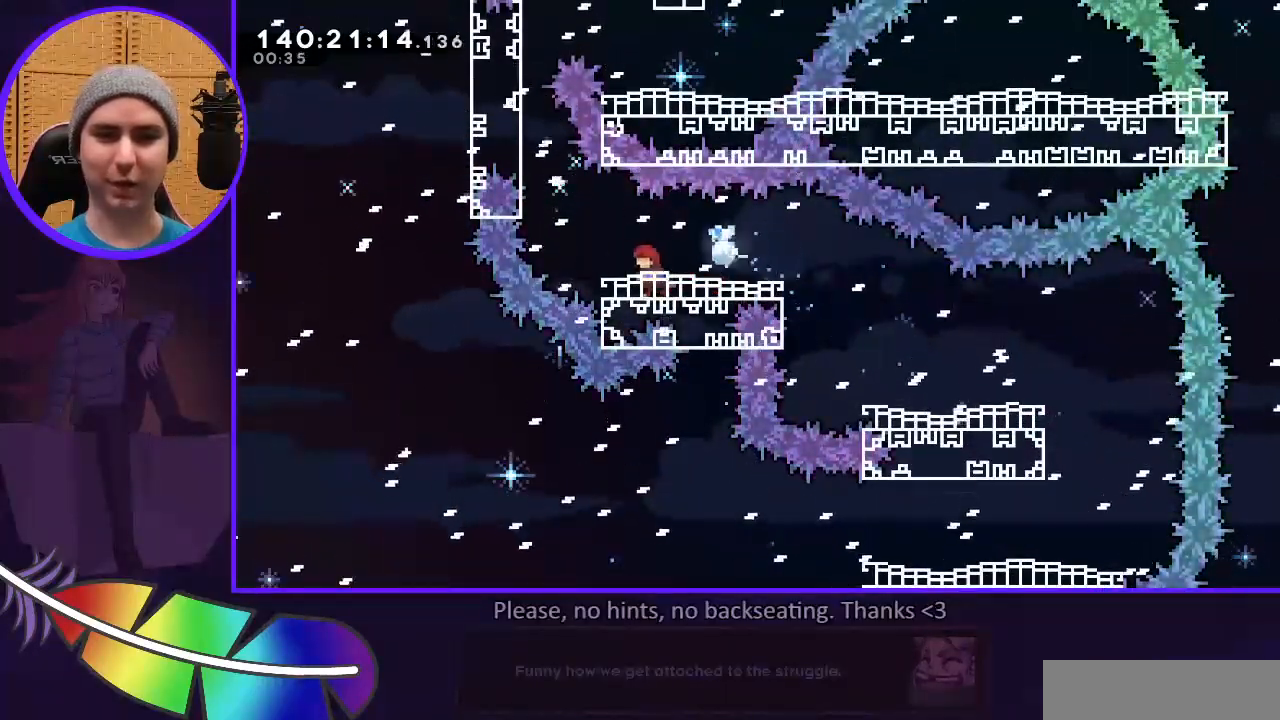
{"keys": ["dash", "grab", "l", "u"], "events": [[67, "l", "down"], [200, "jump", "down"], [300, "u", "down"], [367, "dash", "down"], [433, "jump", "up"], [467, "grab", "down"]]}
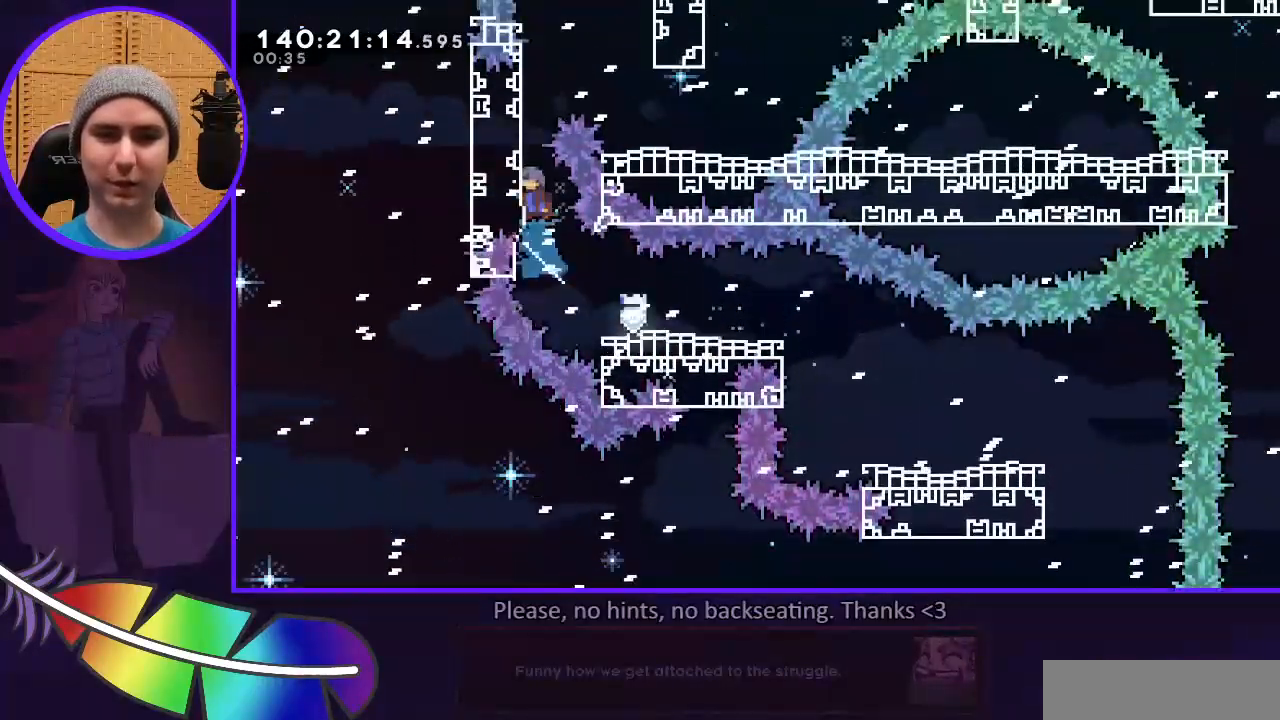
{"keys": ["grab", "l", "u"], "events": [[33, "dash", "up"], [200, "jump", "down"], [333, "jump", "up"]]}
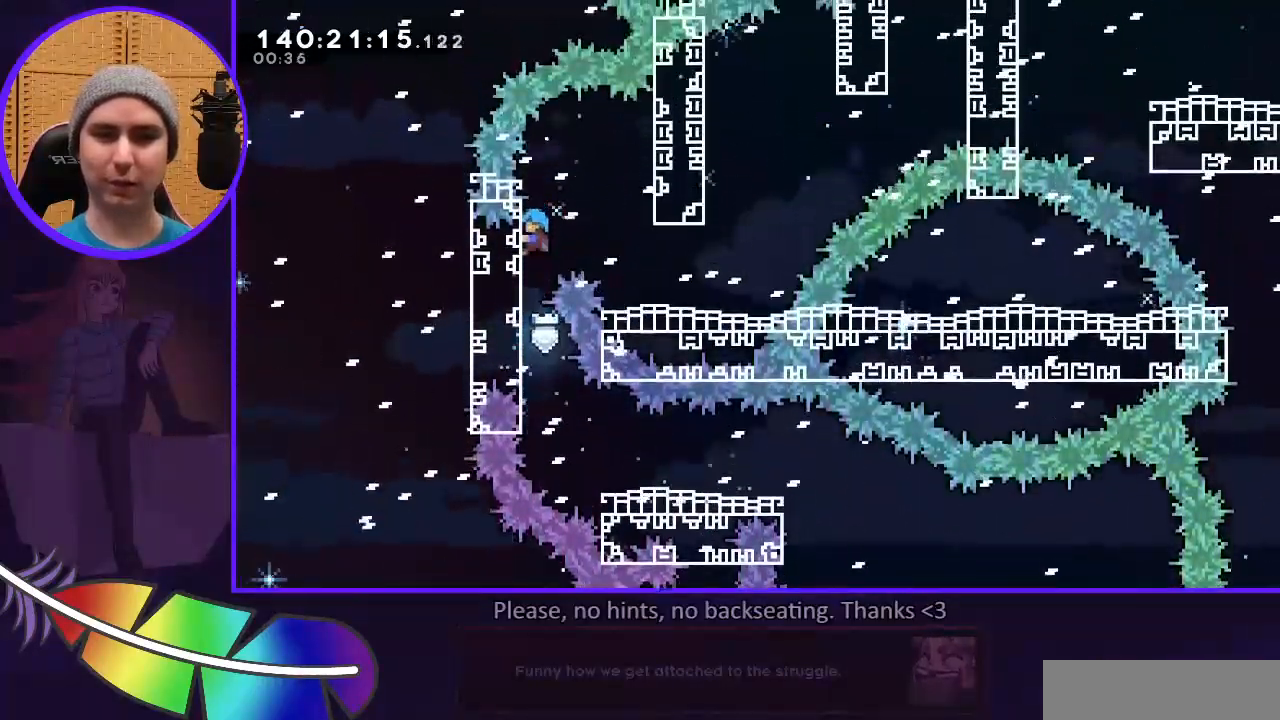
{"keys": ["r"], "events": [[33, "l", "up"], [33, "u", "up"], [100, "r", "down"], [133, "jump", "down"], [267, "jump", "up"], [333, "grab", "up"]]}